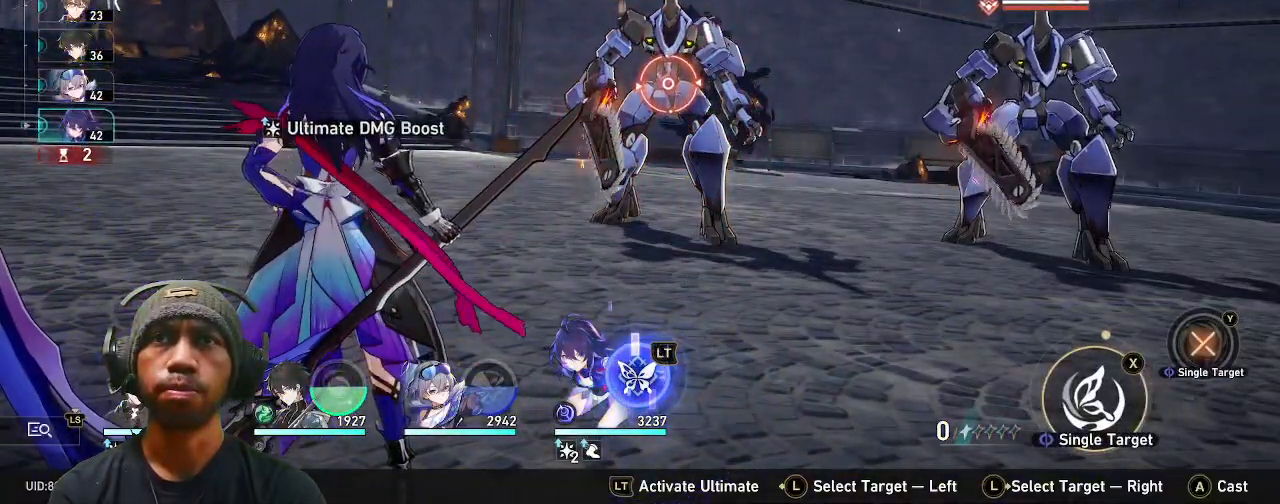
Gameplay with a controller (PlayStation layout); each line is a JSON object with the inputs held at the frame after it (dt_ms = milliseconds from this image to that frame). "events" lists button and stick changes between this image and that frame as [ms after this image, input, new state], when the widget could be followed in between.
{"dt_ms": 500, "buttons": ["R2"], "left_stick": "center", "right_stick": "center", "events": []}
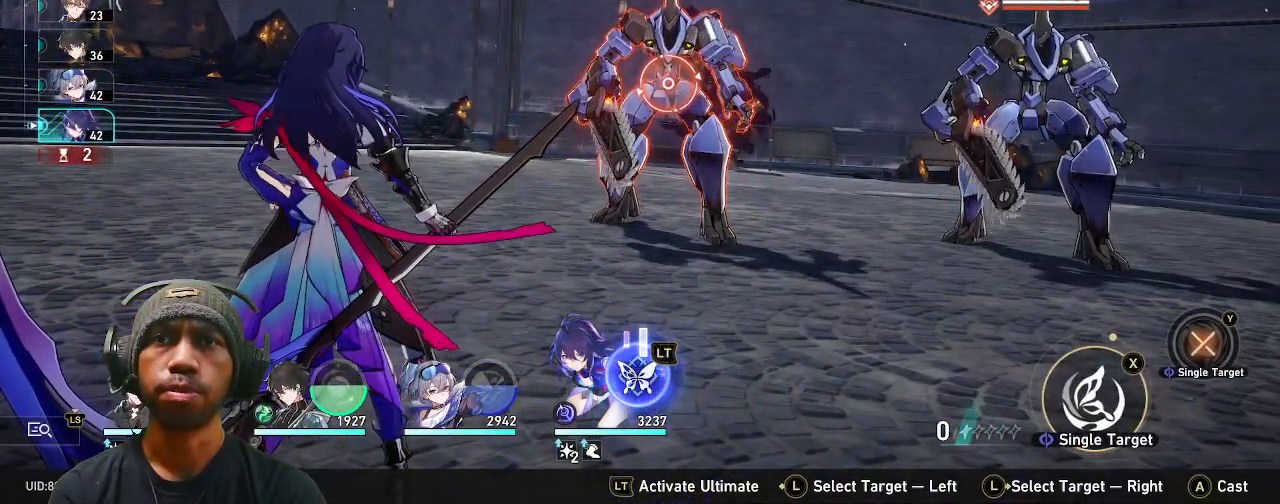
{"dt_ms": 500, "buttons": ["R2"], "left_stick": "center", "right_stick": "center", "events": []}
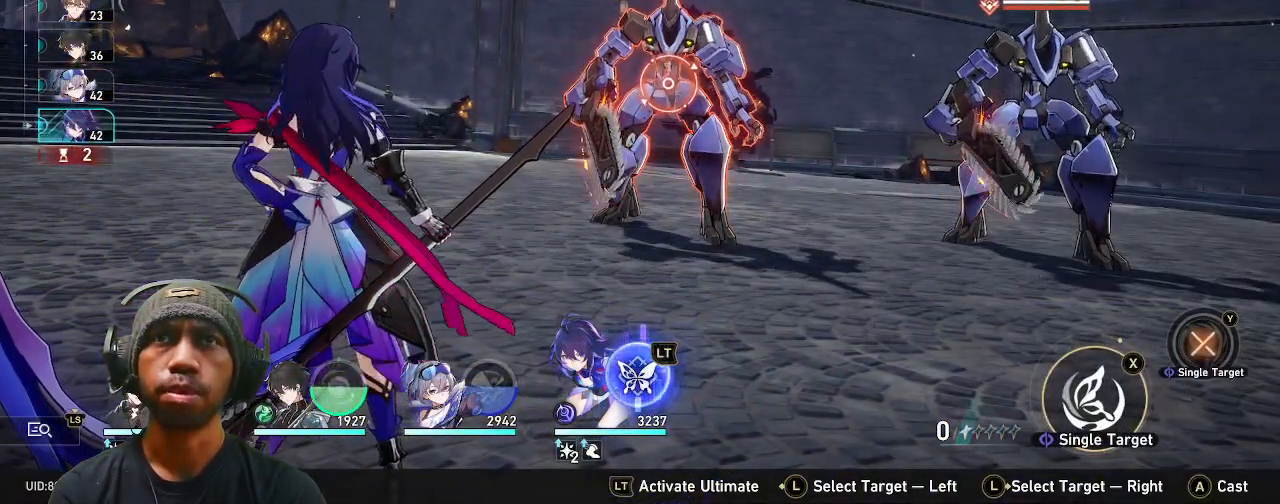
{"dt_ms": 500, "buttons": ["R2"], "left_stick": "center", "right_stick": "center", "events": [[167, "L3", "down"], [300, "L3", "up"]]}
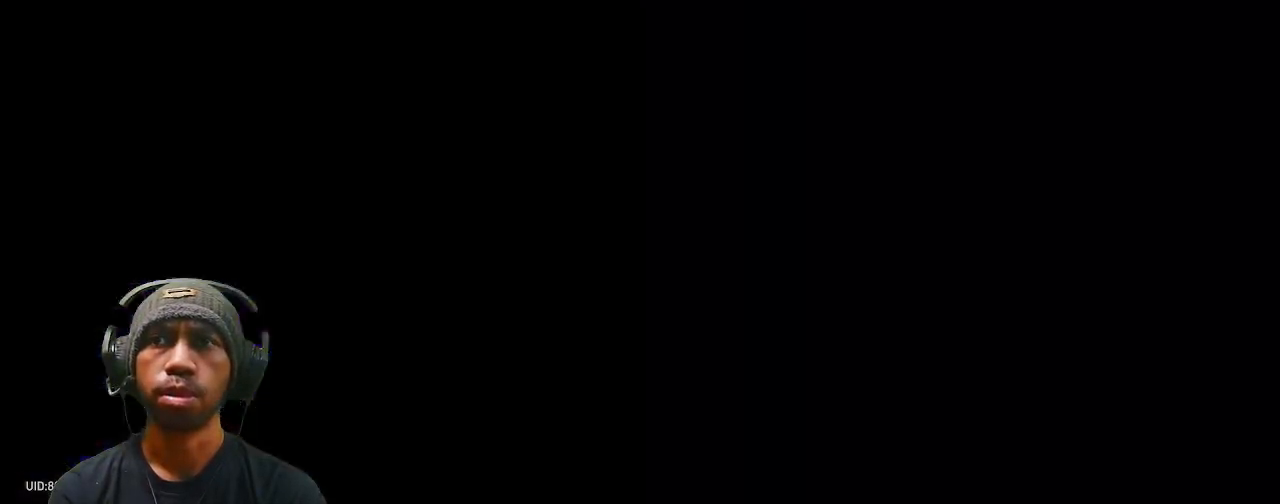
{"dt_ms": 500, "buttons": ["R2"], "left_stick": "center", "right_stick": "center", "events": []}
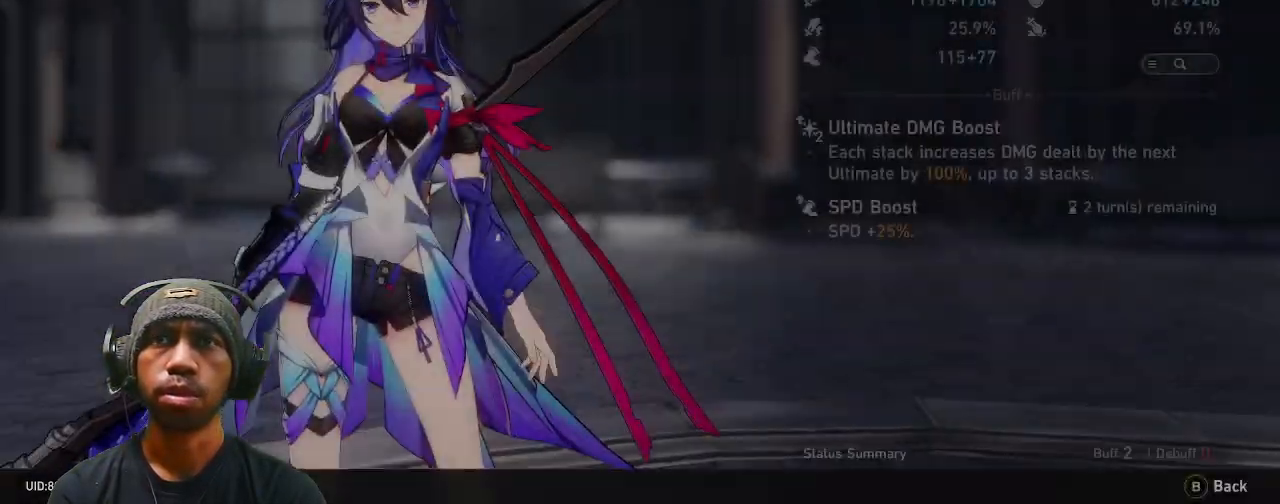
{"dt_ms": 500, "buttons": ["R2"], "left_stick": "center", "right_stick": "center", "events": []}
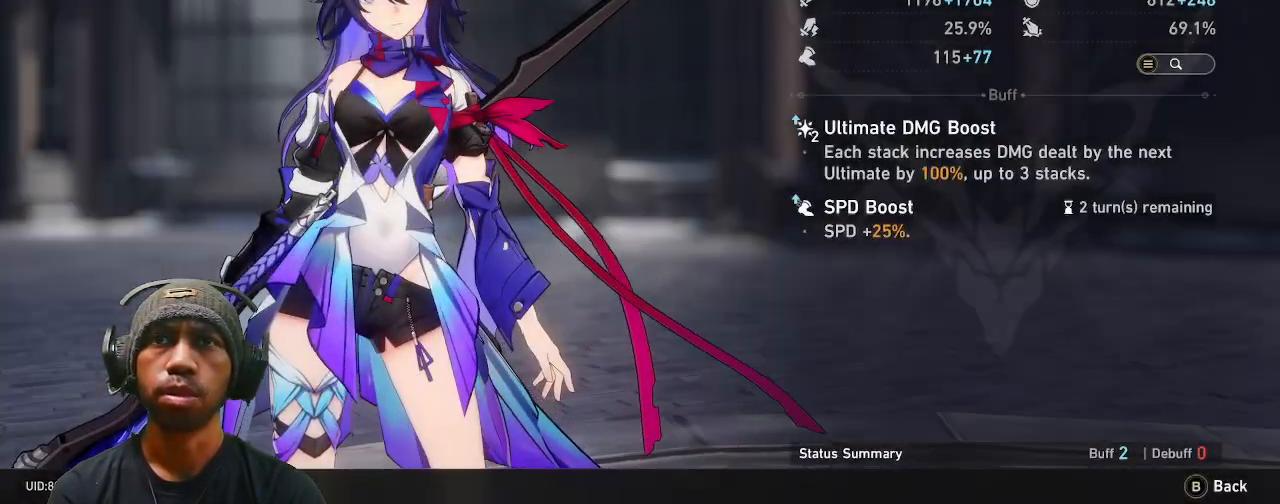
{"dt_ms": 500, "buttons": ["R2"], "left_stick": "center", "right_stick": "center", "events": []}
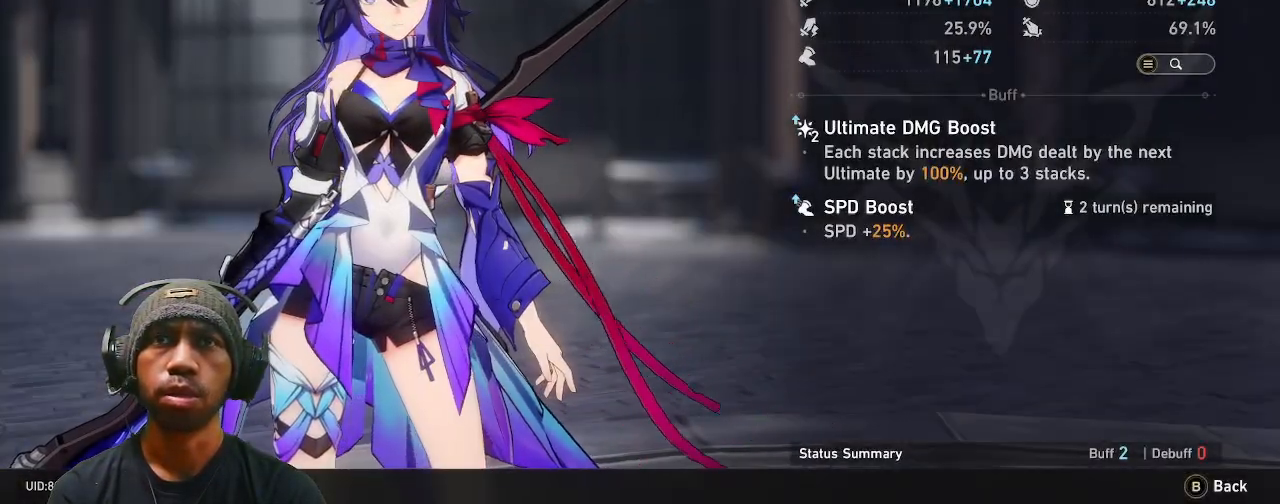
{"dt_ms": 500, "buttons": ["R2"], "left_stick": "center", "right_stick": "center", "events": []}
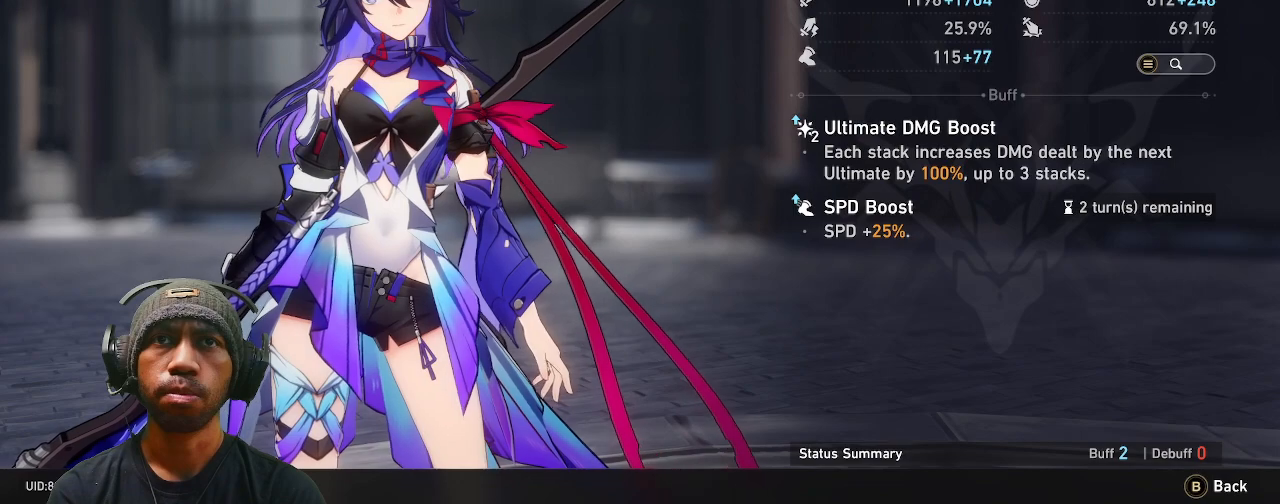
{"dt_ms": 500, "buttons": ["R2"], "left_stick": "center", "right_stick": "center", "events": []}
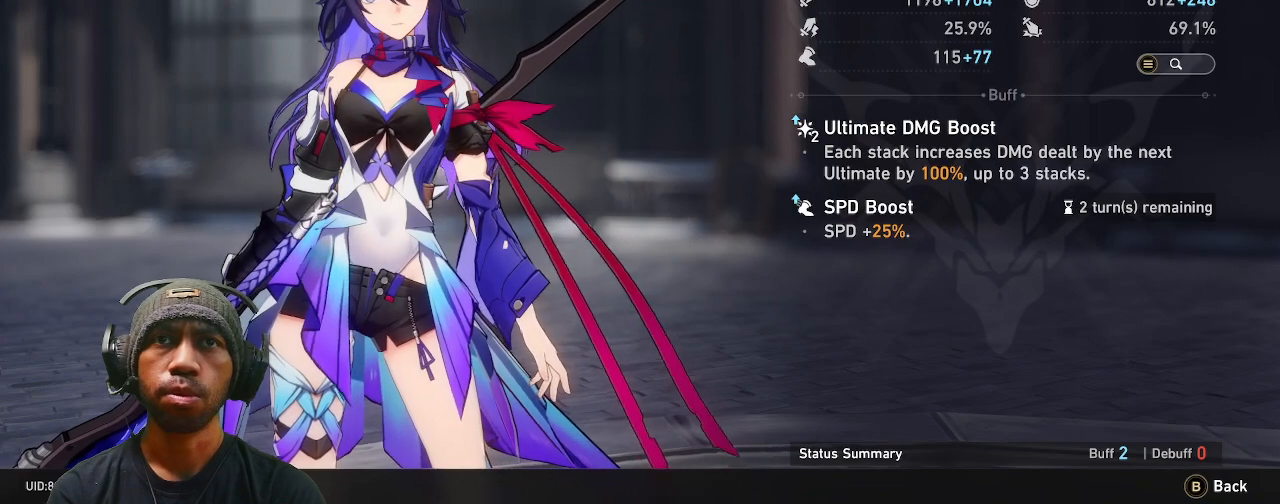
{"dt_ms": 500, "buttons": ["R2"], "left_stick": "center", "right_stick": "center", "events": []}
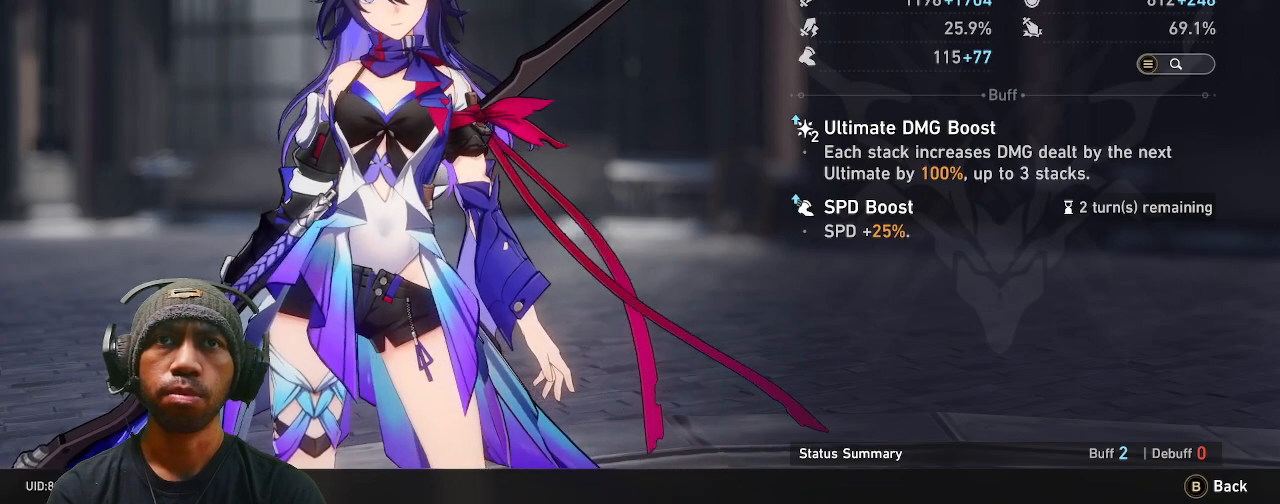
{"dt_ms": 500, "buttons": ["R2"], "left_stick": "center", "right_stick": "center", "events": []}
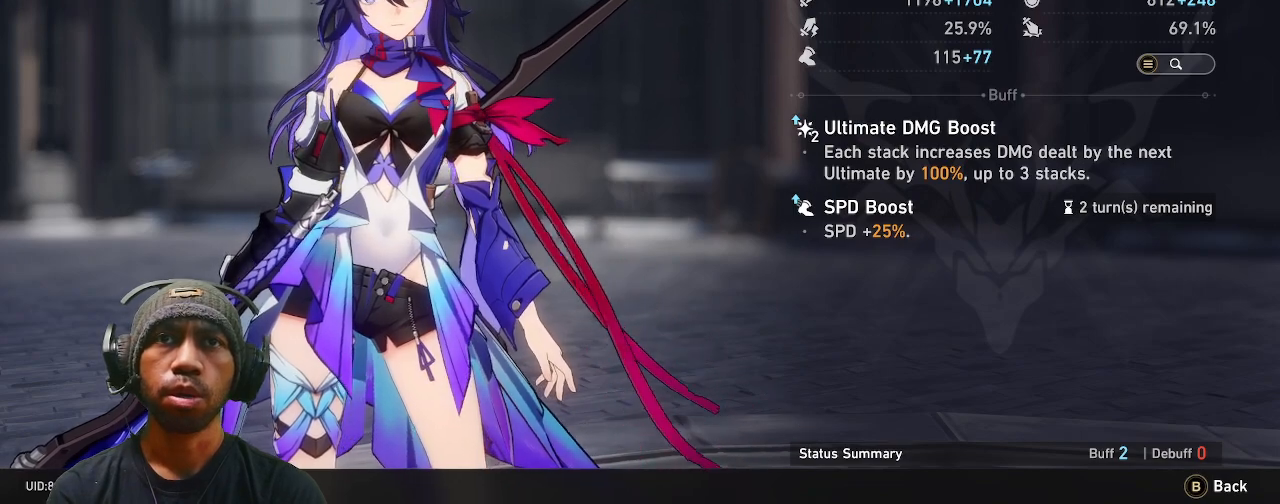
{"dt_ms": 500, "buttons": ["R2"], "left_stick": "center", "right_stick": "center", "events": []}
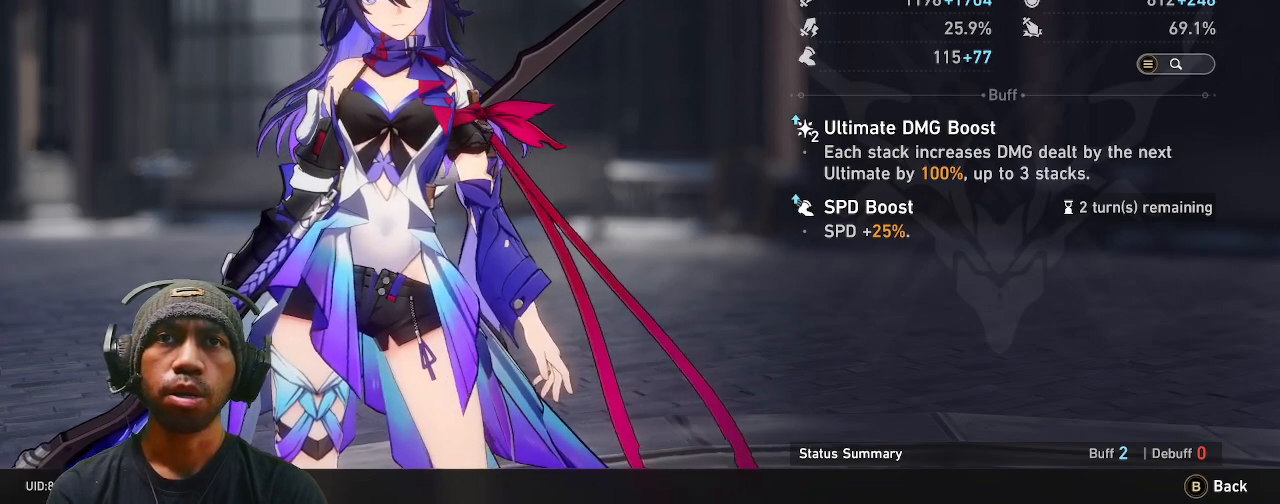
{"dt_ms": 500, "buttons": ["R2"], "left_stick": "center", "right_stick": "center", "events": []}
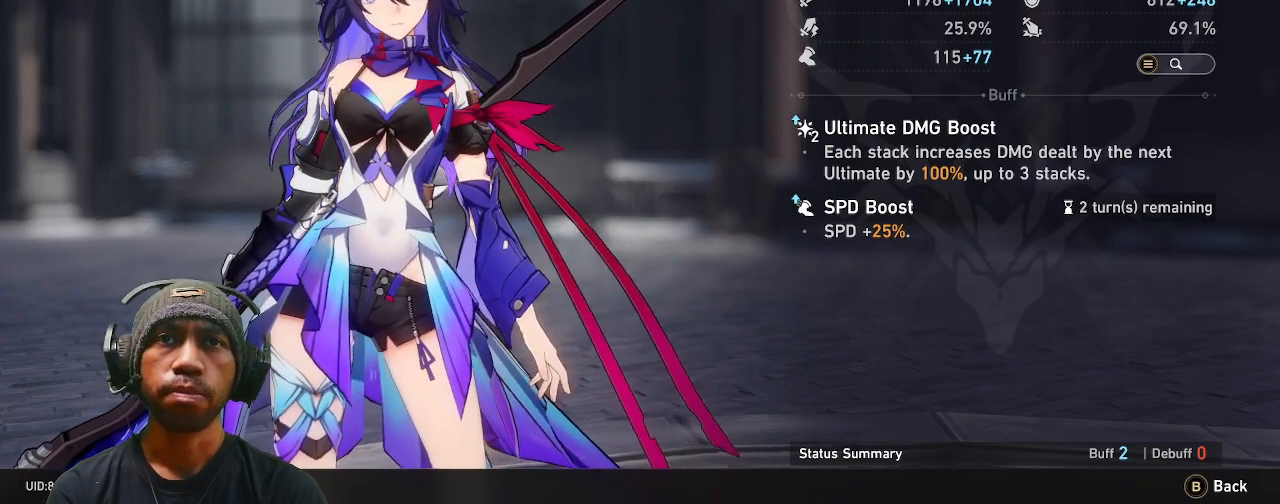
{"dt_ms": 500, "buttons": ["R2"], "left_stick": "center", "right_stick": "center", "events": []}
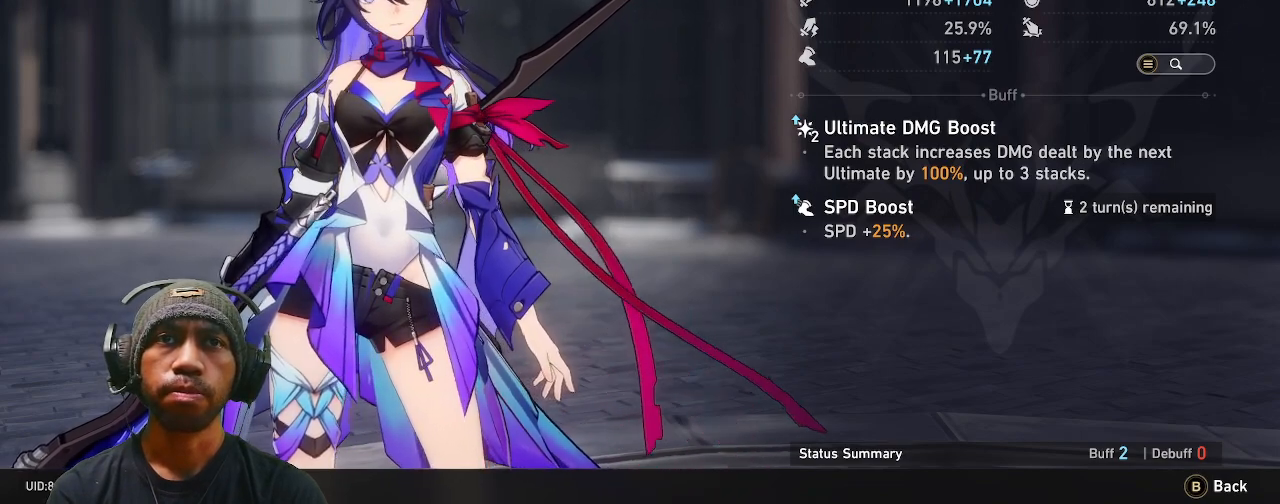
{"dt_ms": 500, "buttons": ["R2"], "left_stick": "center", "right_stick": "center", "events": []}
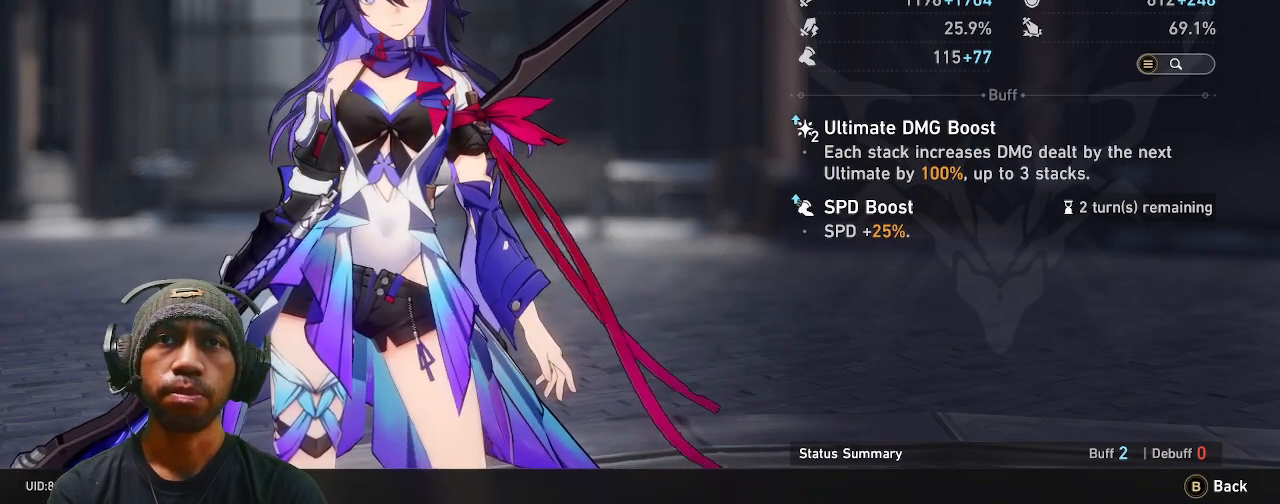
{"dt_ms": 500, "buttons": ["R2"], "left_stick": "center", "right_stick": "center", "events": []}
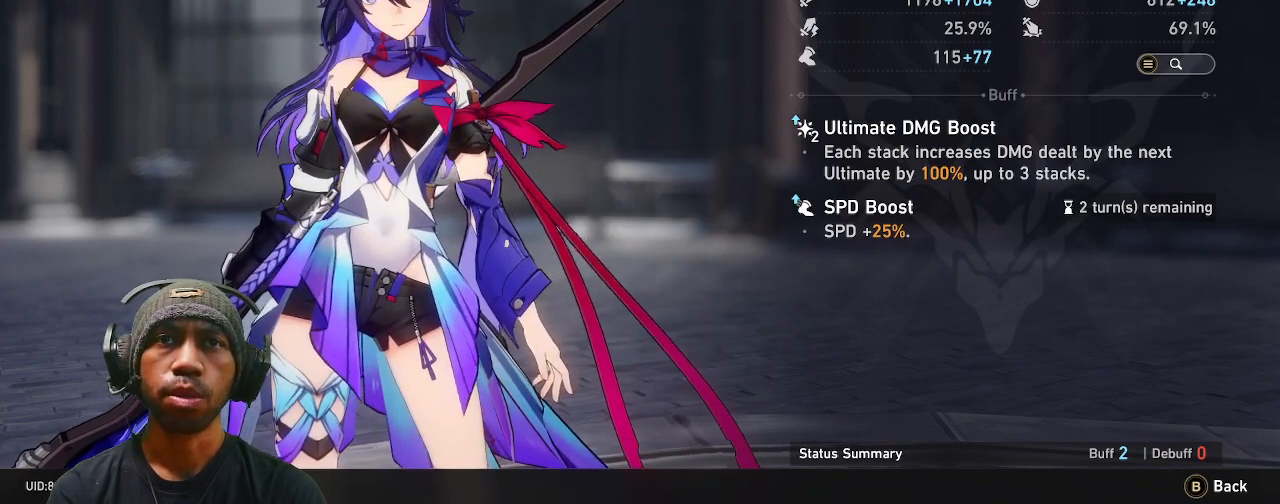
{"dt_ms": 500, "buttons": ["R2"], "left_stick": "center", "right_stick": "center", "events": []}
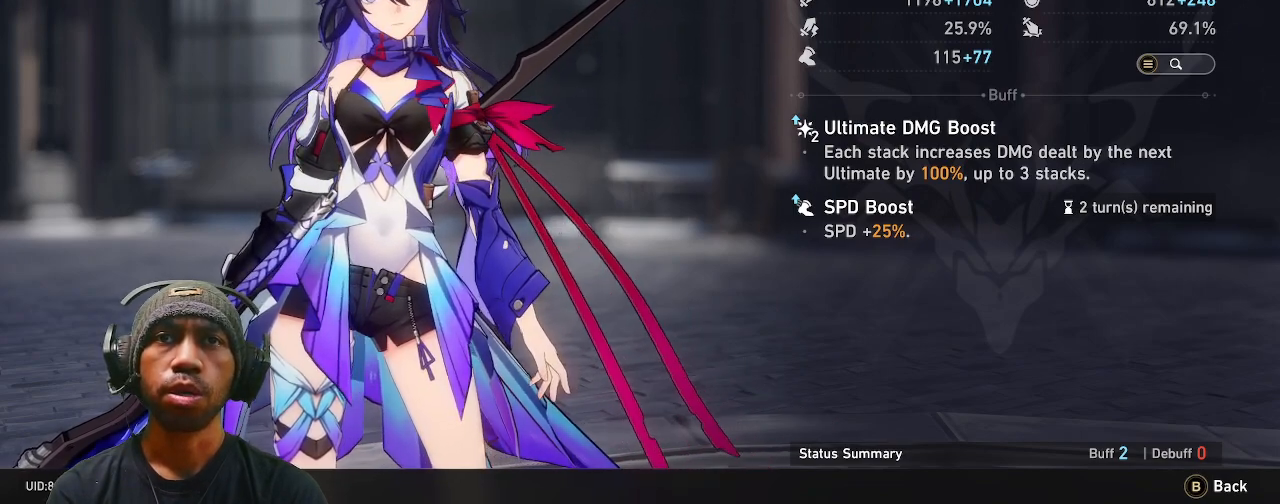
{"dt_ms": 500, "buttons": ["R2"], "left_stick": "center", "right_stick": "center", "events": []}
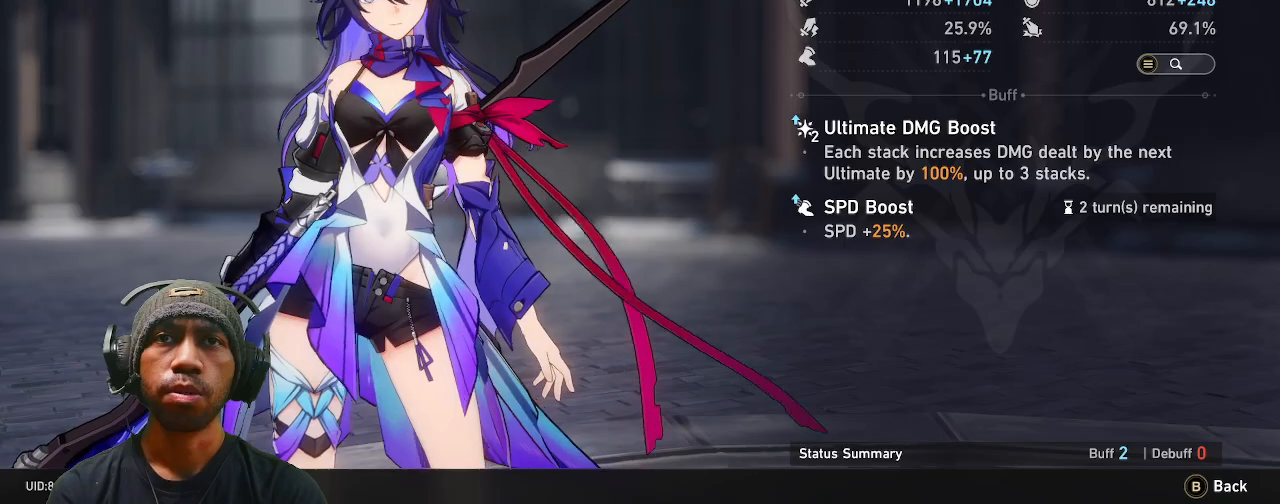
{"dt_ms": 500, "buttons": ["R2"], "left_stick": "center", "right_stick": "center", "events": []}
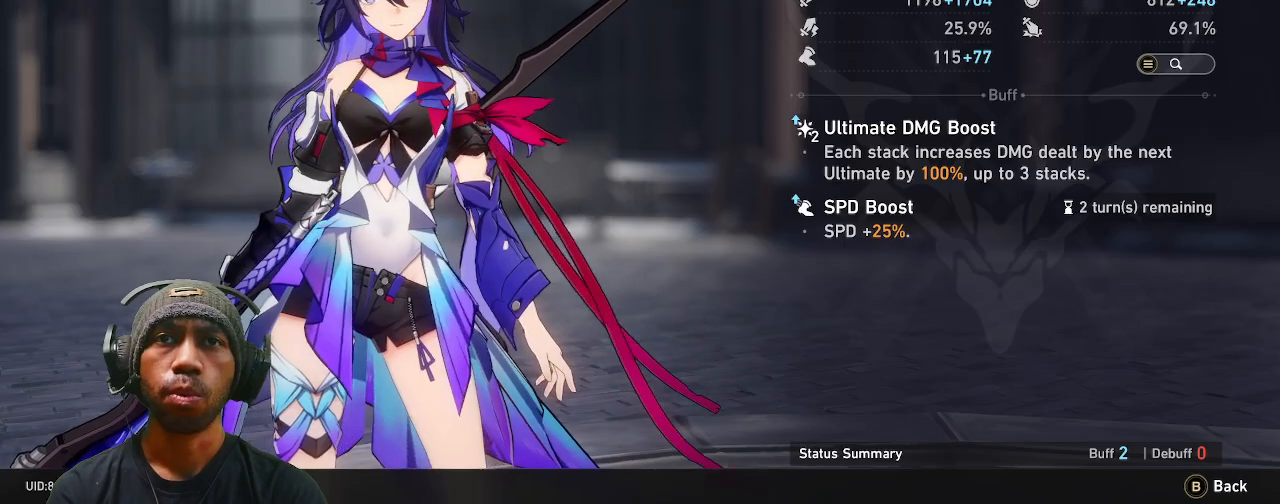
{"dt_ms": 500, "buttons": ["CIRCLE", "R2"], "left_stick": "center", "right_stick": "center", "events": [[483, "CIRCLE", "down"]]}
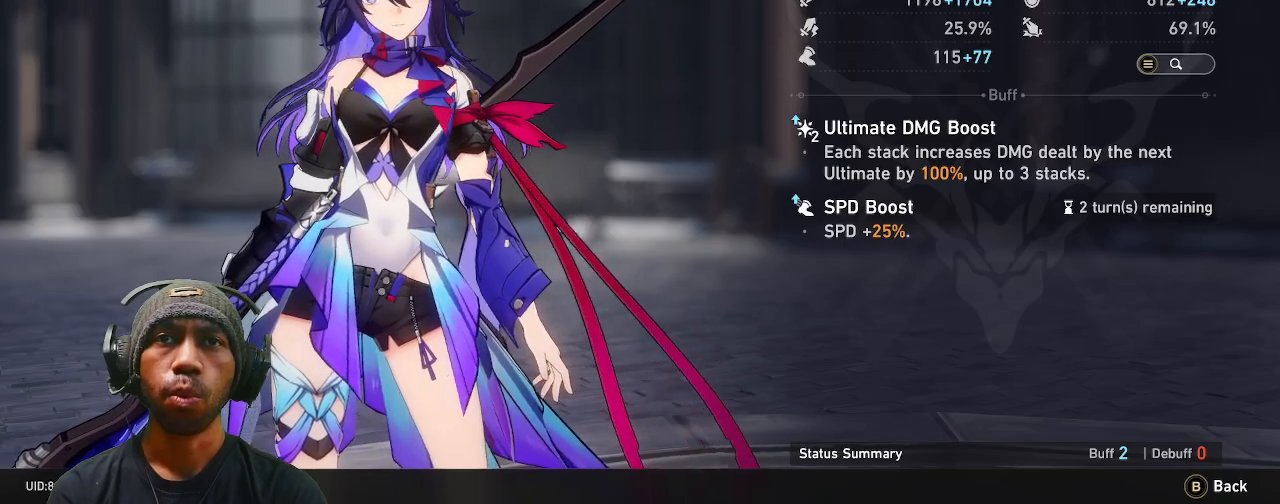
{"dt_ms": 500, "buttons": ["R2"], "left_stick": "center", "right_stick": "center", "events": [[100, "CIRCLE", "up"]]}
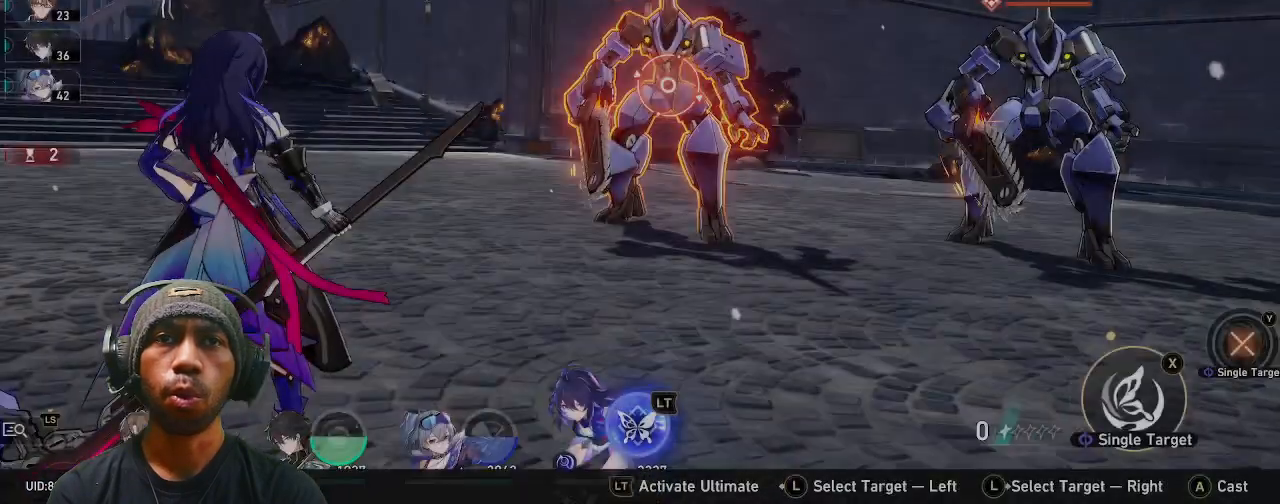
{"dt_ms": 500, "buttons": ["R2"], "left_stick": "center", "right_stick": "center", "events": []}
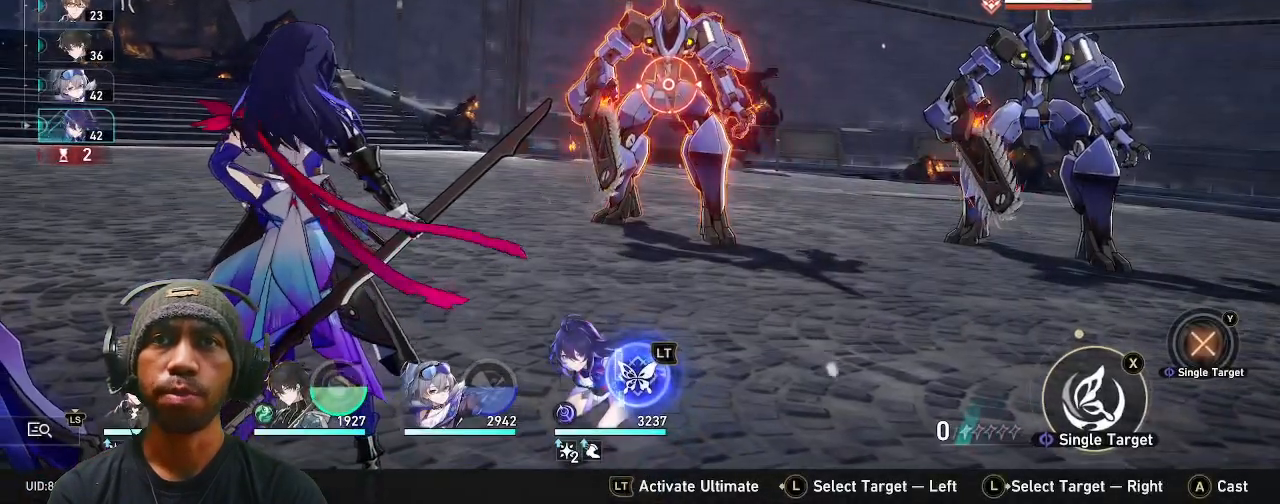
{"dt_ms": 500, "buttons": ["R2"], "left_stick": "center", "right_stick": "center", "events": []}
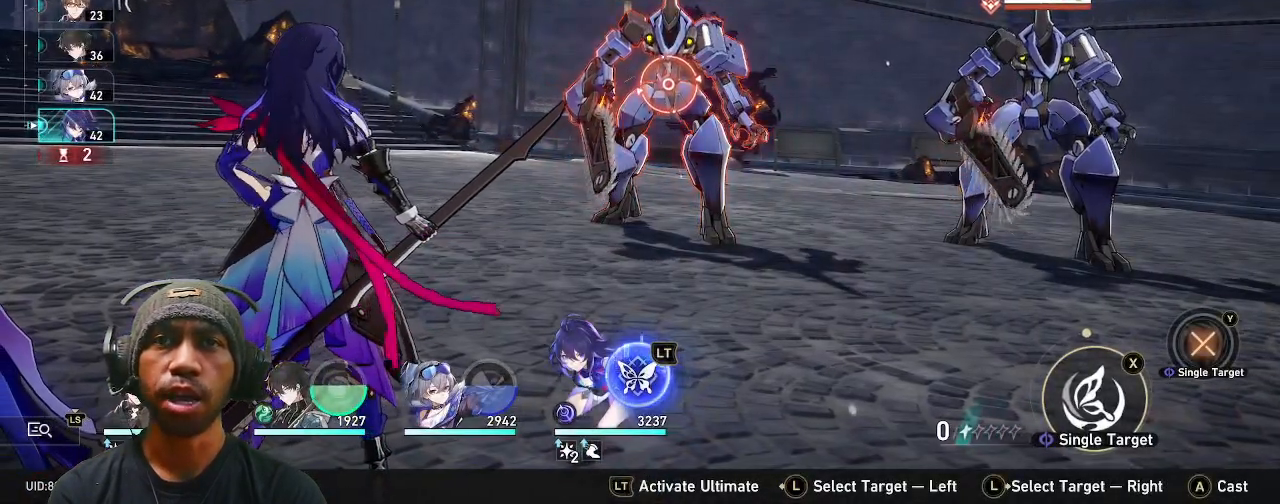
{"dt_ms": 500, "buttons": [], "left_stick": "center", "right_stick": "center", "events": [[333, "R2", "up"]]}
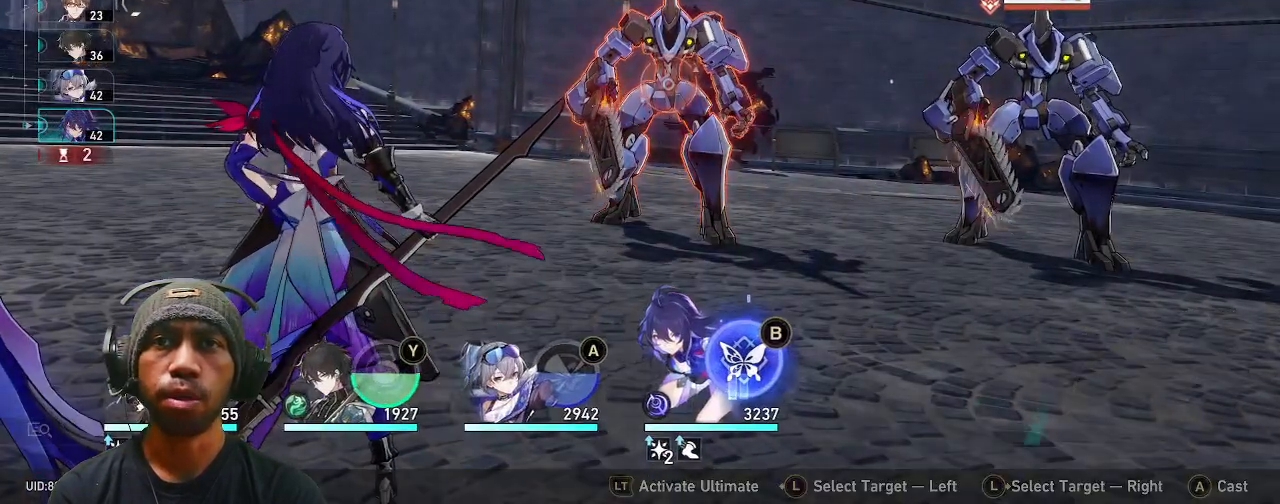
{"dt_ms": 500, "buttons": [], "left_stick": "center", "right_stick": "center", "events": []}
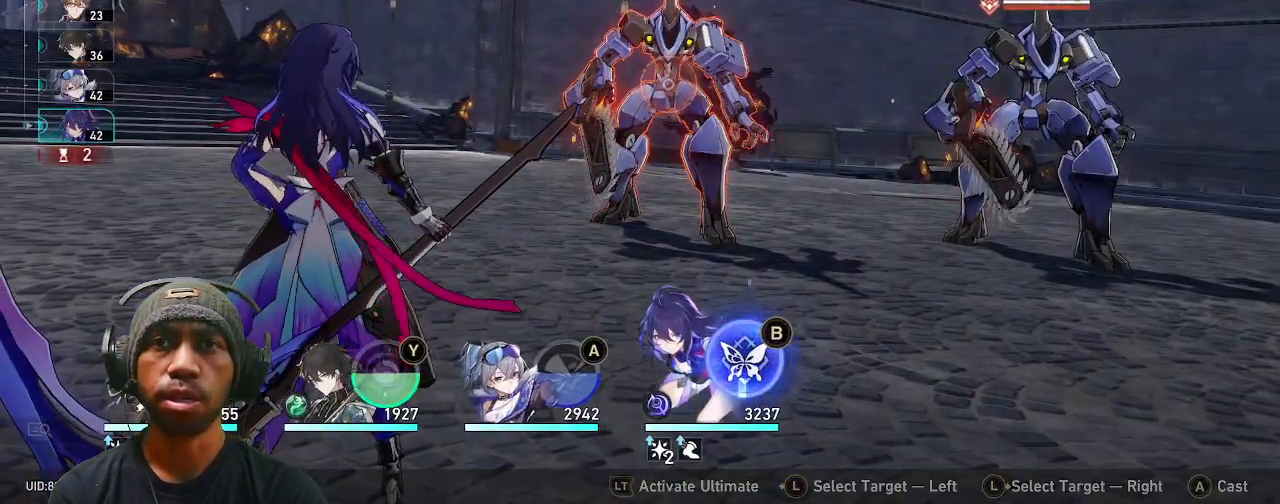
{"dt_ms": 500, "buttons": ["DPAD_RIGHT"], "left_stick": "center", "right_stick": "center", "events": [[100, "CIRCLE", "down"], [200, "CIRCLE", "up"], [333, "R2", "down"], [467, "R2", "up"], [500, "DPAD_RIGHT", "down"]]}
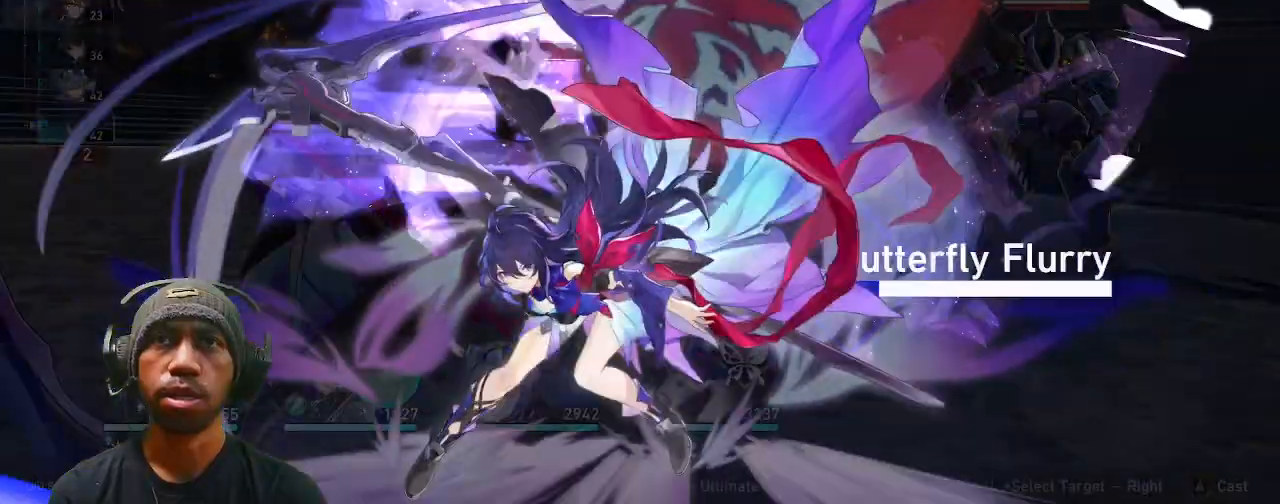
{"dt_ms": 500, "buttons": ["R2"], "left_stick": "center", "right_stick": "center", "events": [[50, "DPAD_RIGHT", "up"], [83, "R2", "down"]]}
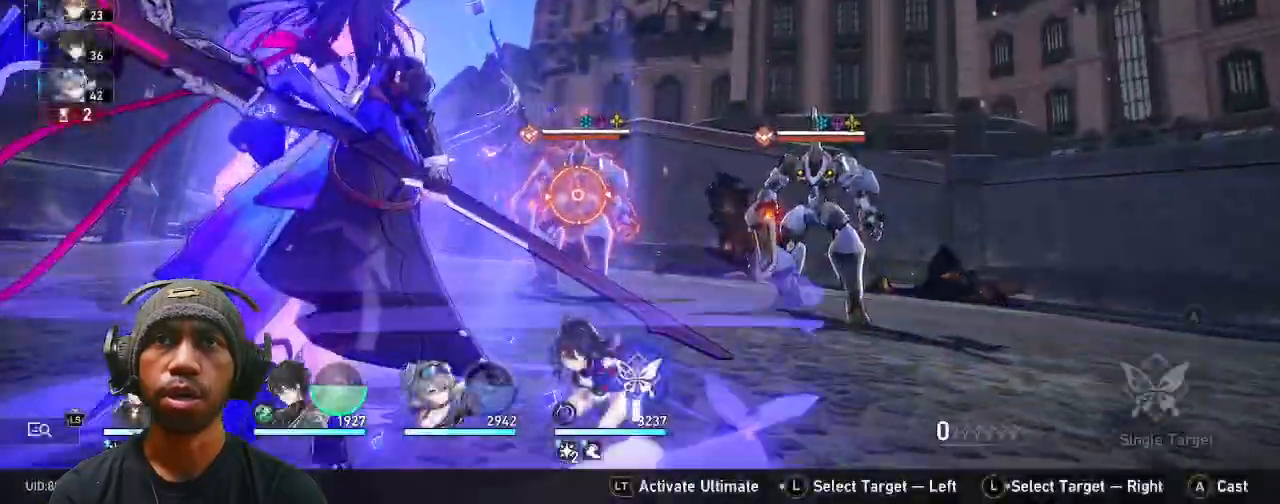
{"dt_ms": 500, "buttons": ["R2"], "left_stick": "center", "right_stick": "center", "events": [[250, "CROSS", "down"], [367, "CROSS", "up"]]}
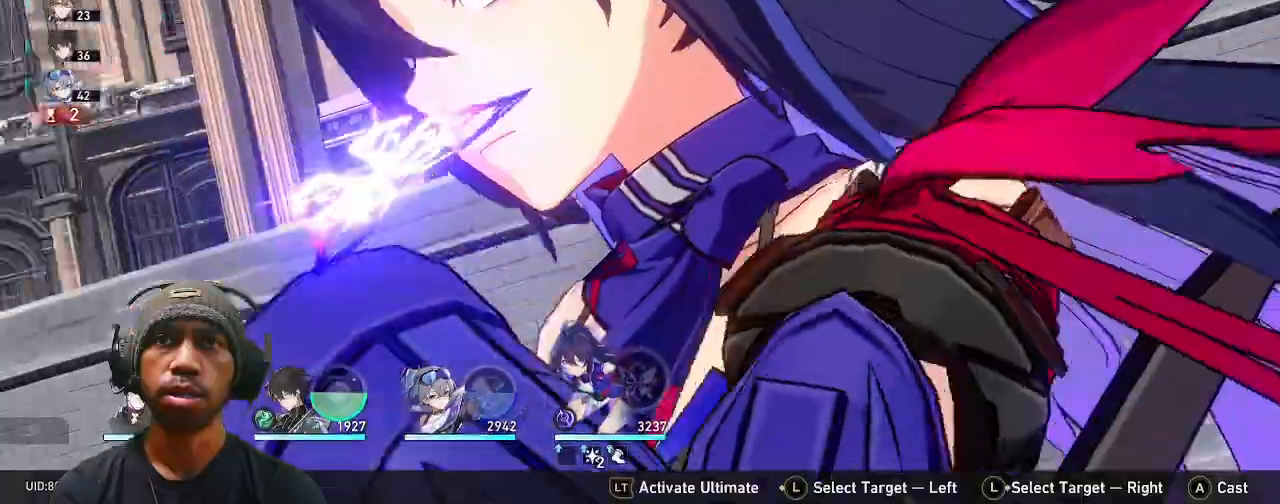
{"dt_ms": 500, "buttons": ["R2"], "left_stick": "center", "right_stick": "center"}
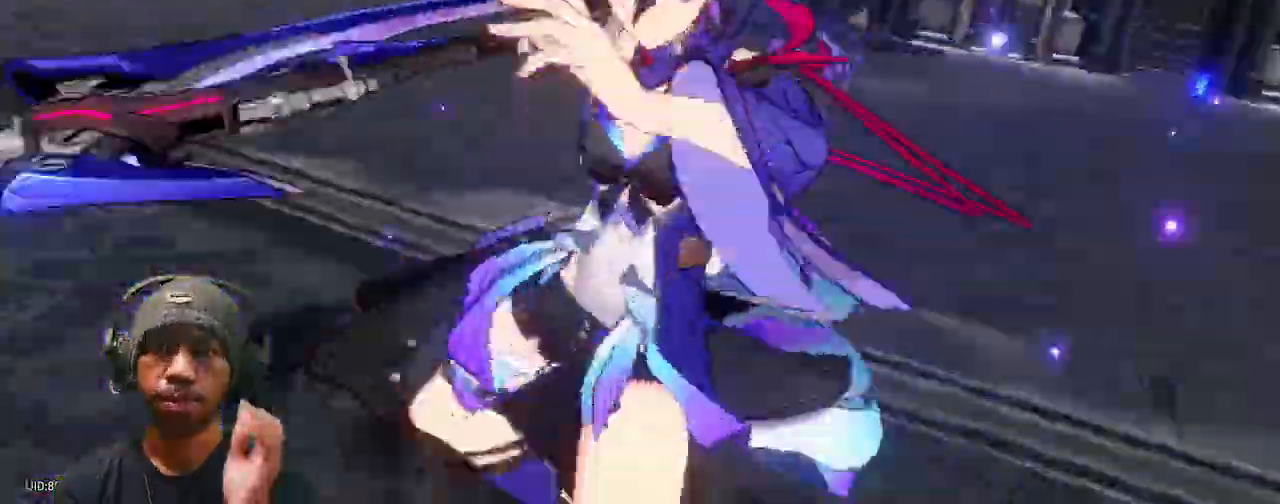
{"dt_ms": 1000, "buttons": ["R2"], "left_stick": "center", "right_stick": "center"}